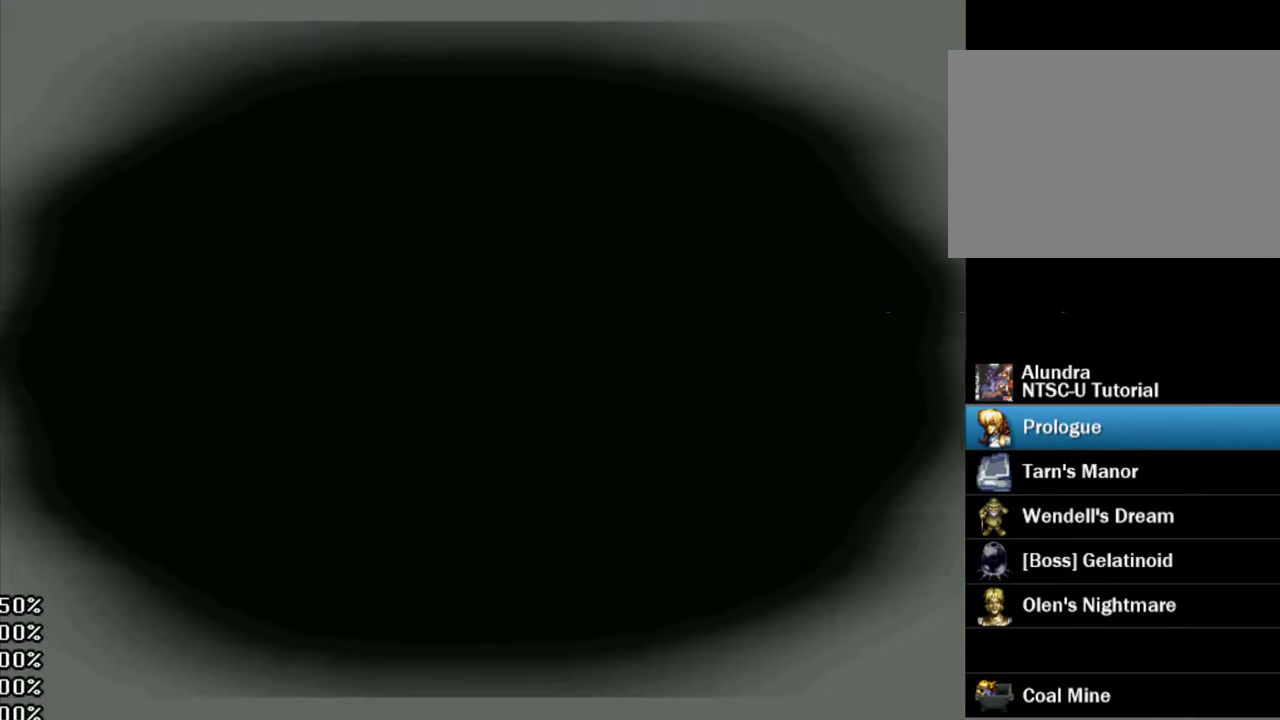
Gameplay with a controller (PlayStation layout); each line is a JSON object with the inputs held at the frame after it (dt_ms = milliseconds from this image to that frame). "events" lists button and stick changes between this image and that frame as [ms after this image, input, new state], when the widget could be followed in between. Not read: L3 R3.
{"dt_ms": 300, "buttons": [], "events": [[33, "SQUARE", "up"], [50, "SQUARE", "down"], [67, "SQUARE", "up"], [117, "SQUARE", "down"], [150, "SQUARE", "up"], [183, "SQUARE", "down"], [217, "SQUARE", "up"], [250, "SQUARE", "down"], [283, "SQUARE", "up"]]}
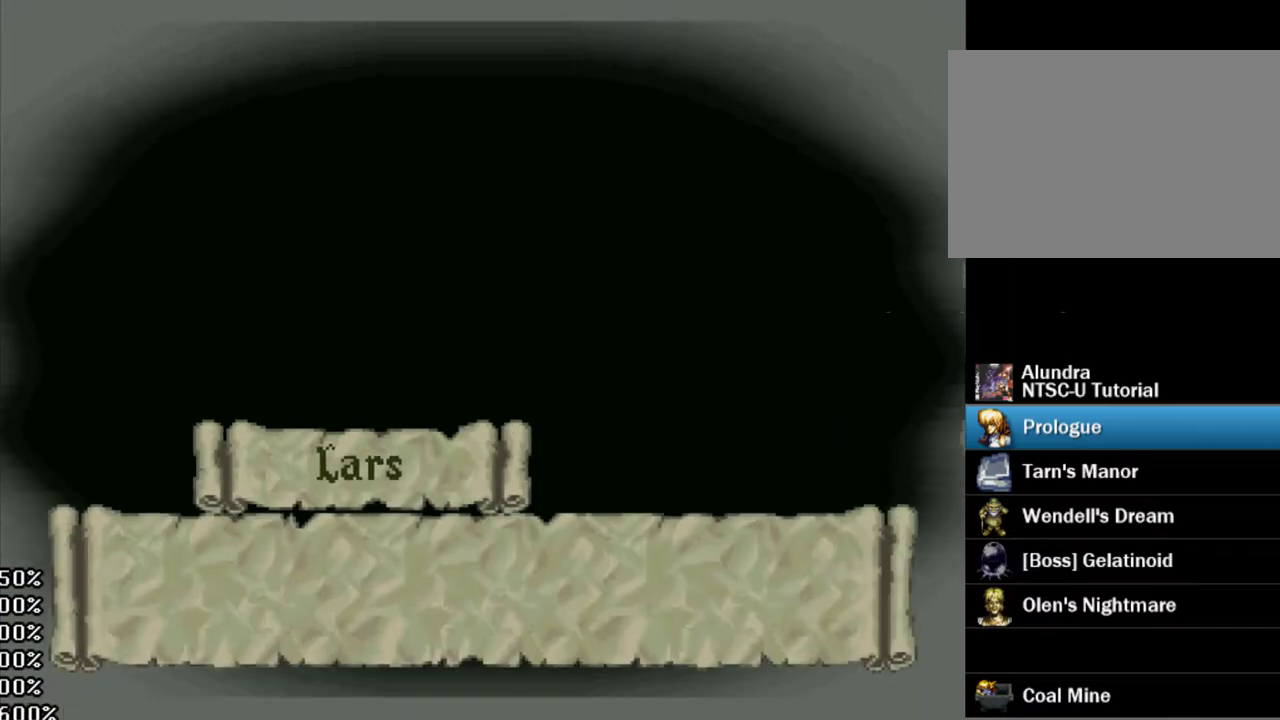
{"dt_ms": 300, "buttons": [], "events": []}
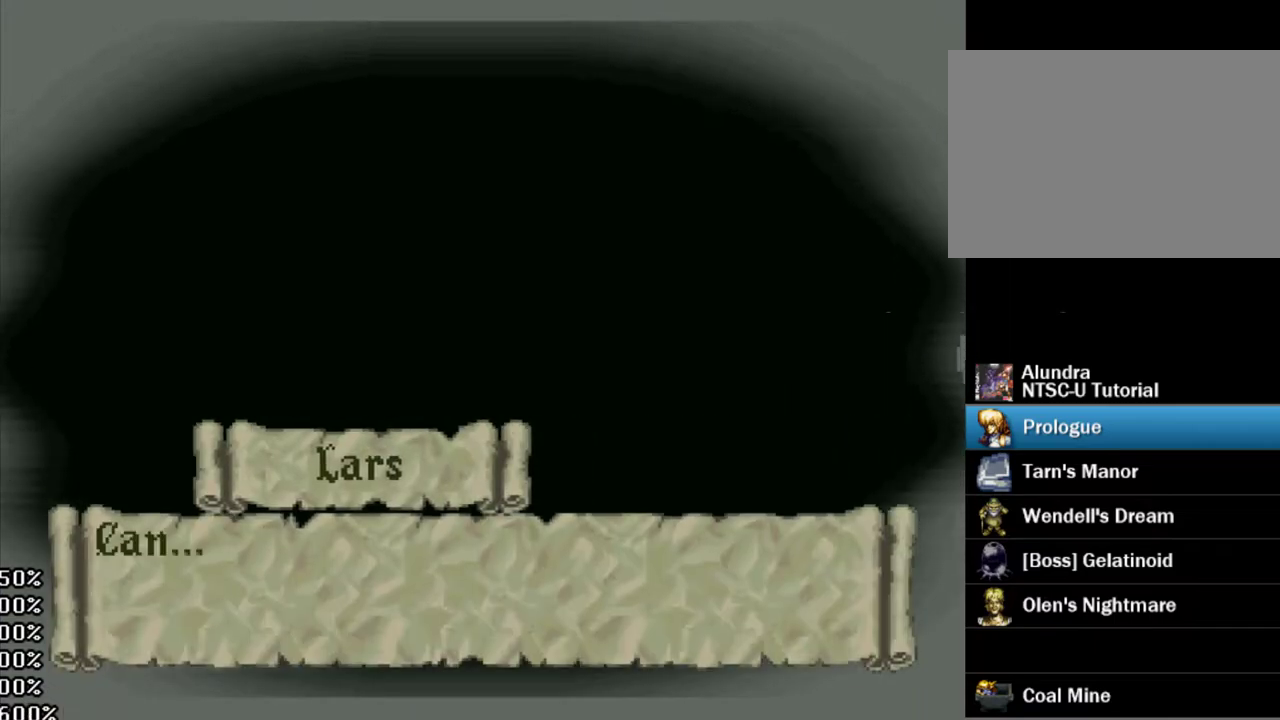
{"dt_ms": 300, "buttons": ["SQUARE"], "events": [[33, "SQUARE", "down"], [67, "SQUARE", "up"], [100, "SQUARE", "down"], [133, "SQUARE", "up"], [167, "SQUARE", "down"], [200, "SQUARE", "up"], [233, "SQUARE", "down"], [250, "SQUARE", "up"], [283, "SQUARE", "down"]]}
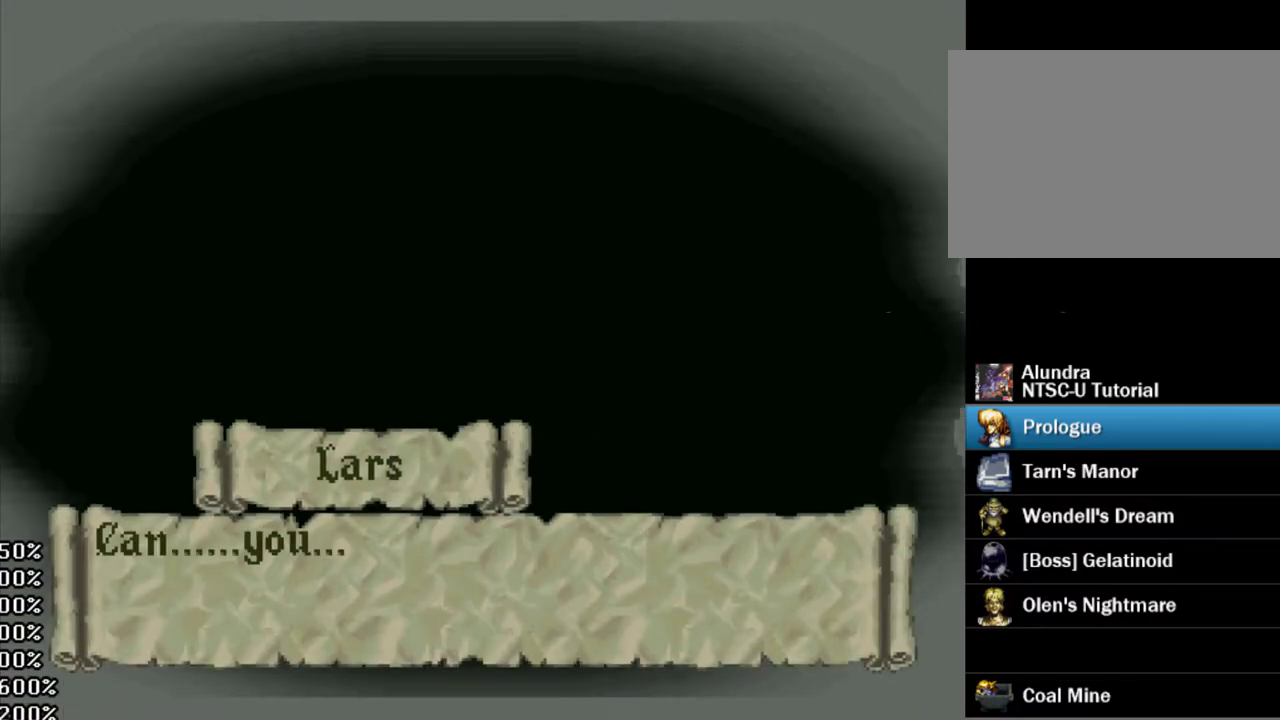
{"dt_ms": 300, "buttons": [], "events": [[17, "SQUARE", "up"], [50, "SQUARE", "down"], [83, "SQUARE", "up"], [117, "SQUARE", "down"], [150, "SQUARE", "up"], [183, "SQUARE", "down"], [217, "SQUARE", "up"], [250, "SQUARE", "down"], [283, "SQUARE", "up"]]}
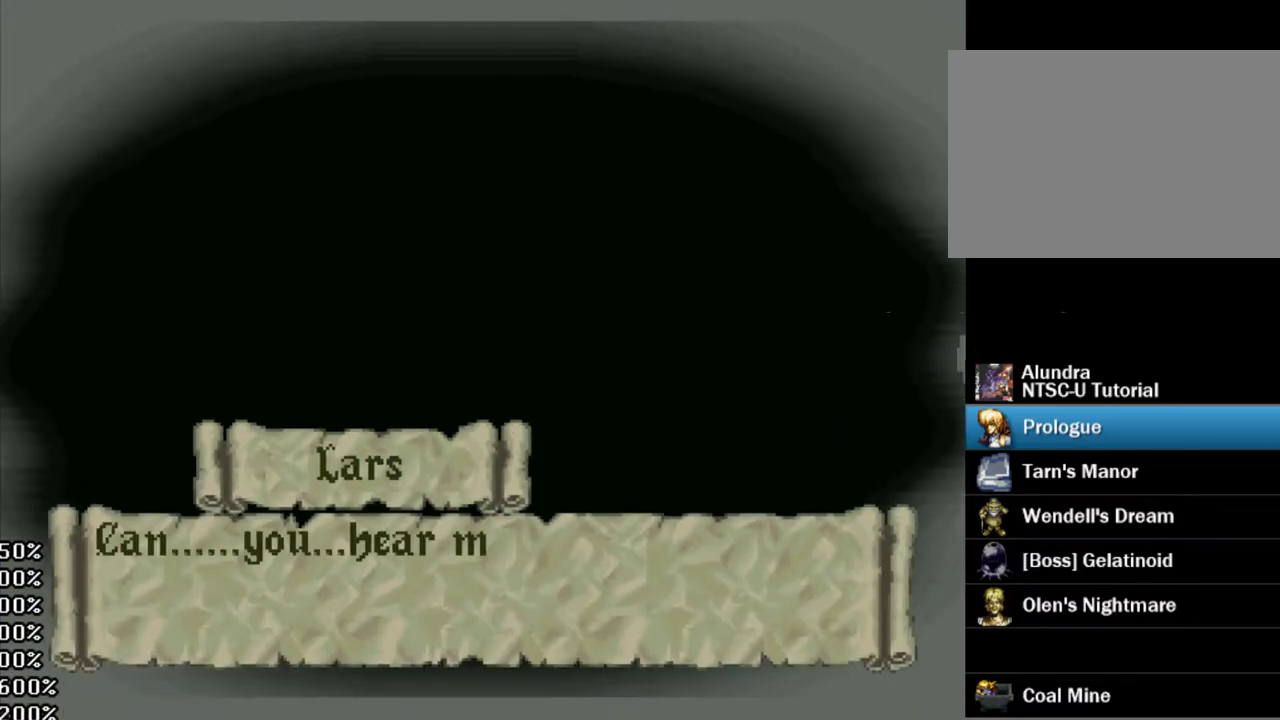
{"dt_ms": 400, "buttons": ["SQUARE"], "events": [[17, "SQUARE", "down"], [50, "SQUARE", "up"], [67, "SQUARE", "down"], [100, "SQUARE", "up"], [133, "SQUARE", "down"], [167, "SQUARE", "up"], [200, "SQUARE", "down"], [233, "SQUARE", "up"], [267, "SQUARE", "down"], [300, "SQUARE", "up"], [333, "SQUARE", "down"], [367, "SQUARE", "up"], [400, "SQUARE", "down"]]}